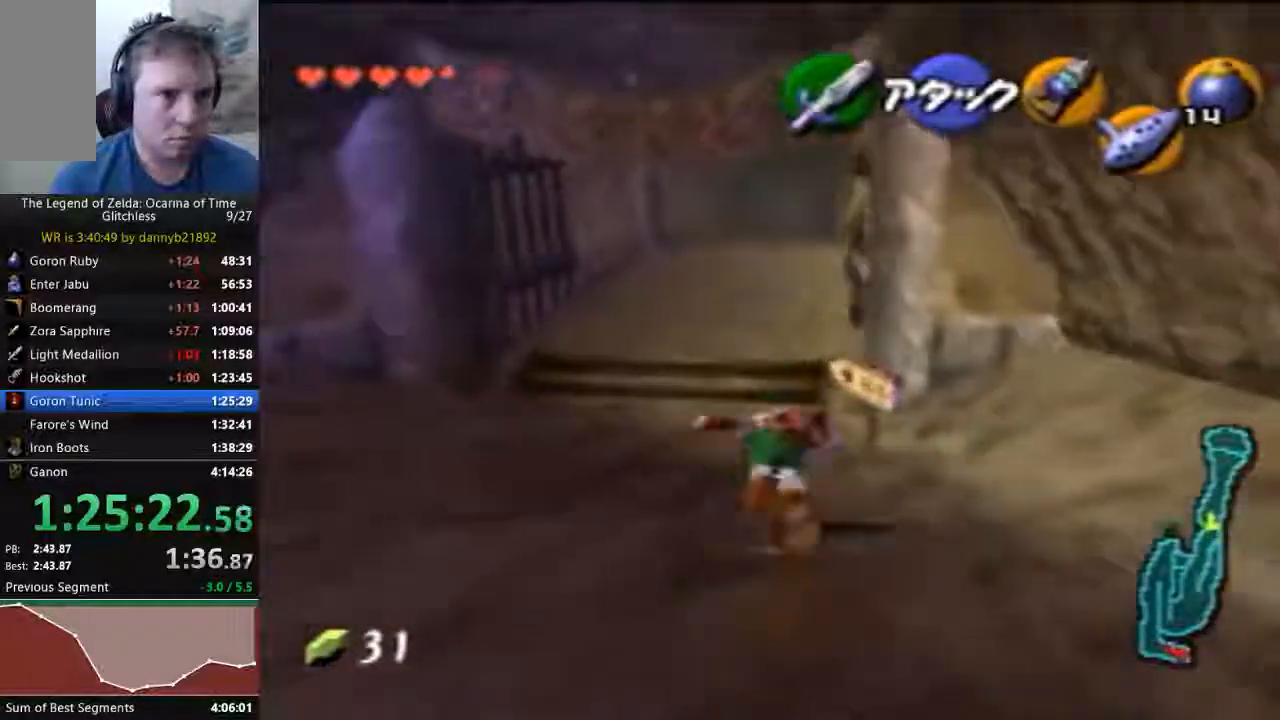
Gameplay with a controller (Nintendo layout); each line is a JSON object with the inputs held at the frame after it (dt_ms = milliseconds from this image to that frame). "events" lists button and stick changes between this image and that frame as [ms after this image, input, new state], when the widget could be followed in between. Not read: L3 R3 Z.
{"dt_ms": 500, "buttons": [], "left_stick": "up", "events": []}
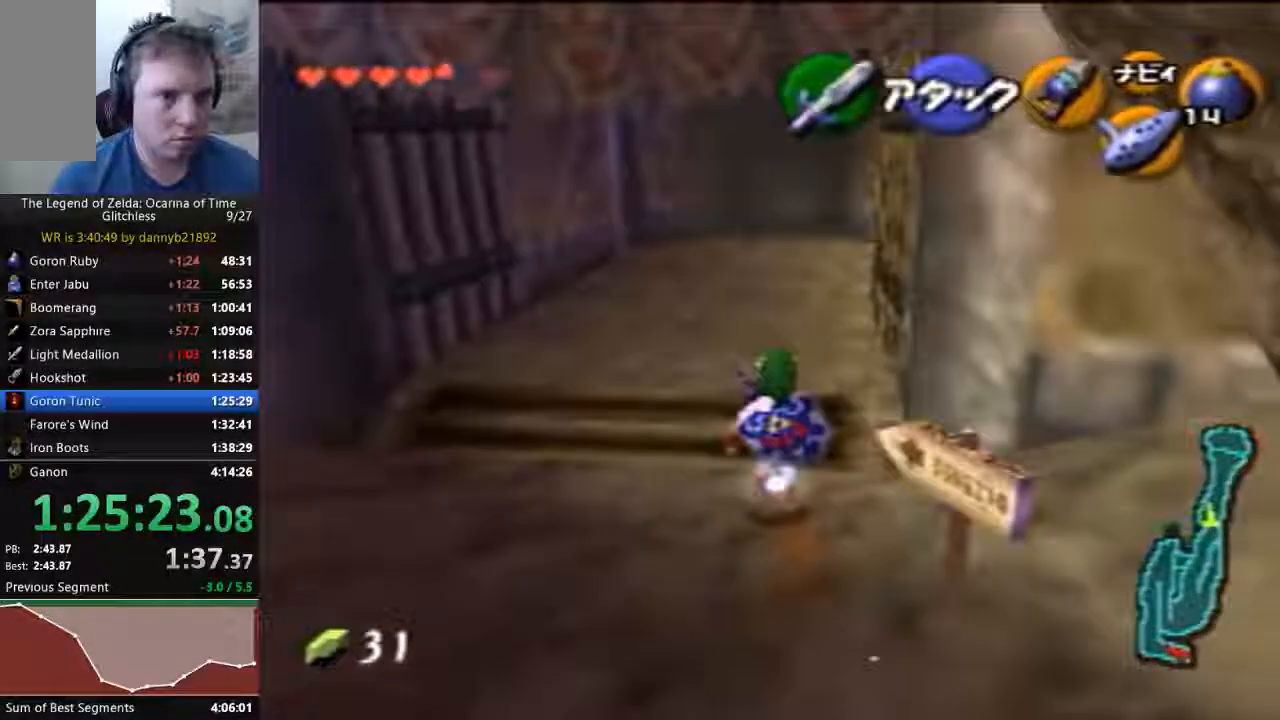
{"dt_ms": 500, "buttons": [], "left_stick": "up", "events": []}
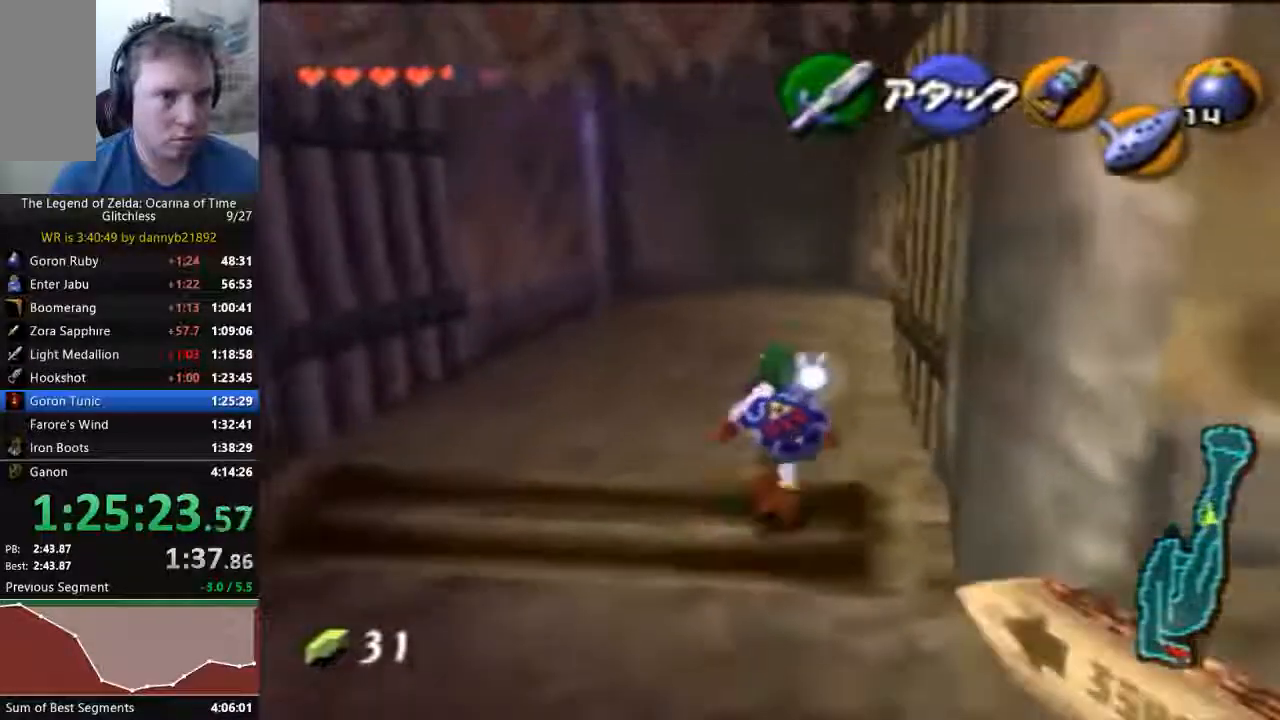
{"dt_ms": 500, "buttons": [], "left_stick": "up", "events": [[33, "A", "down"], [300, "A", "up"]]}
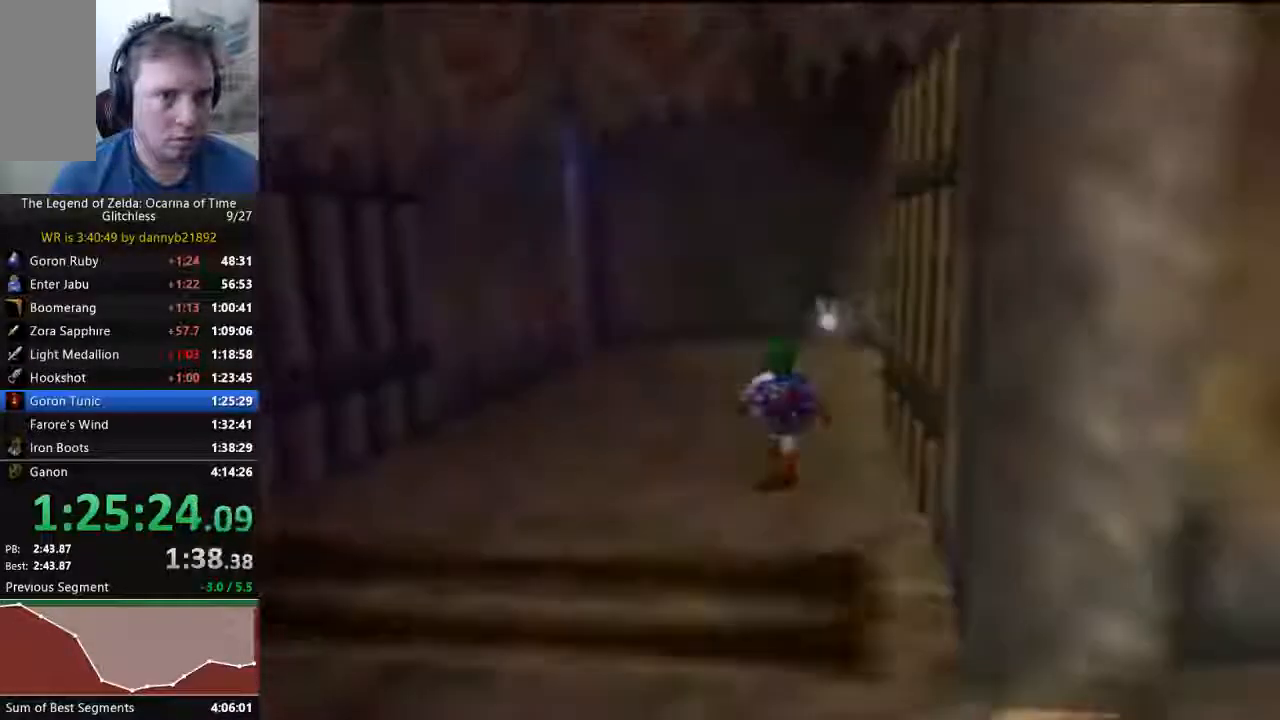
{"dt_ms": 1000, "buttons": [], "left_stick": "up"}
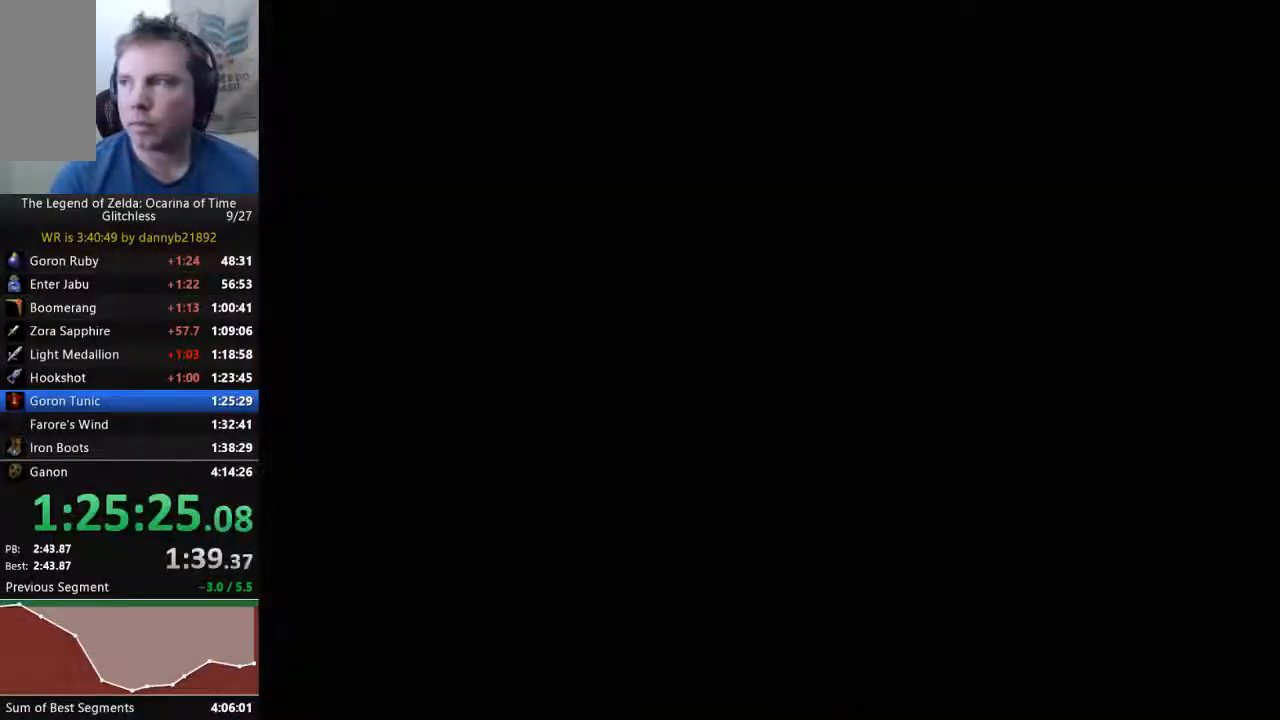
{"dt_ms": 500, "buttons": [], "left_stick": "up", "events": []}
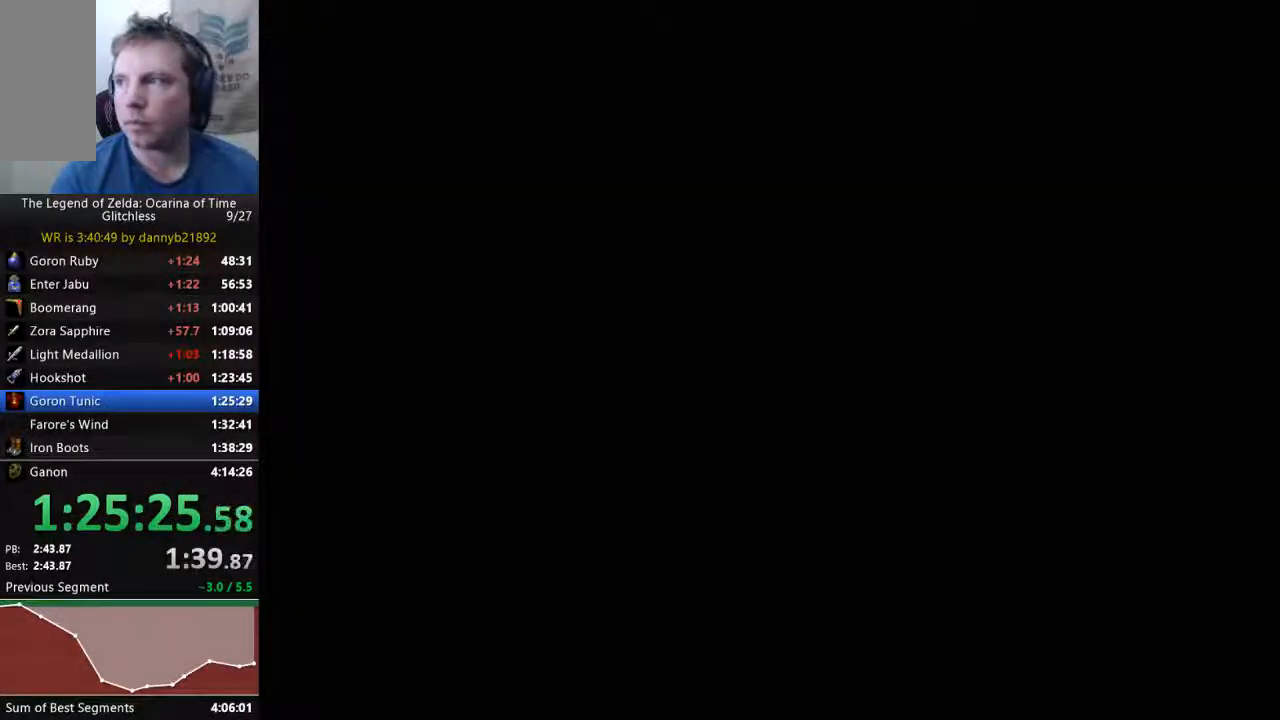
{"dt_ms": 500, "buttons": [], "left_stick": "up", "events": []}
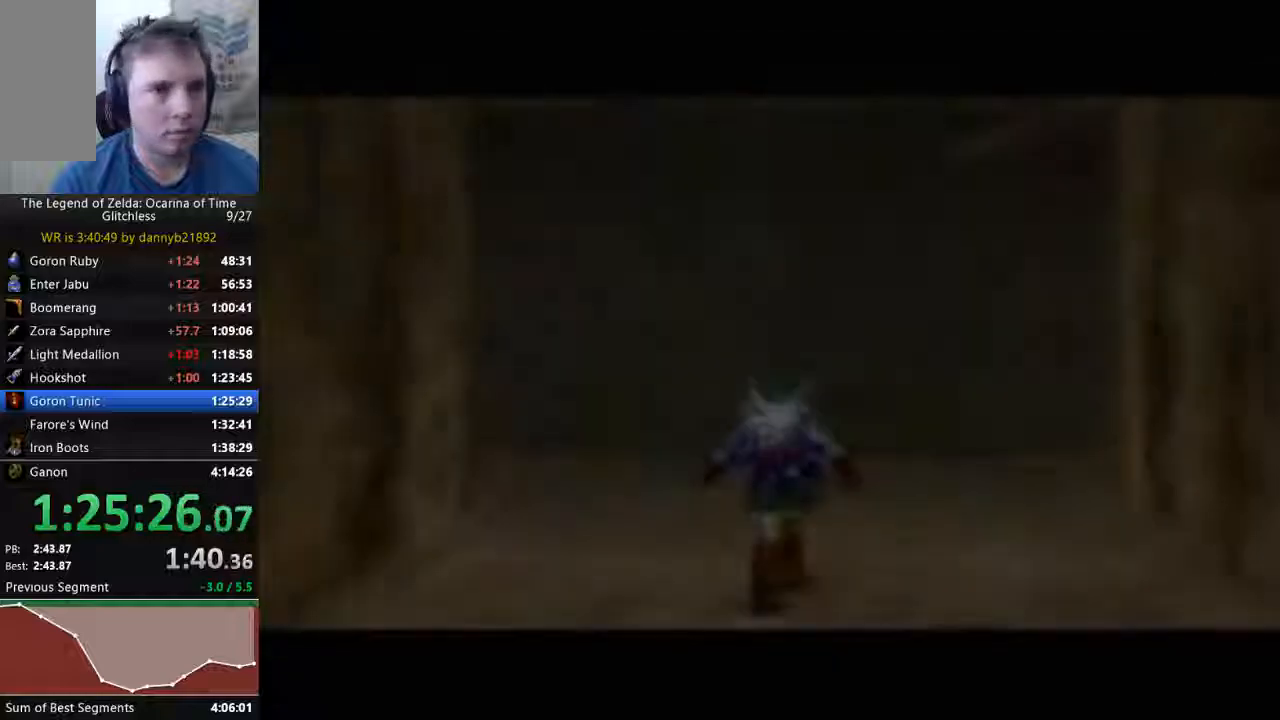
{"dt_ms": 500, "buttons": [], "left_stick": "up", "events": []}
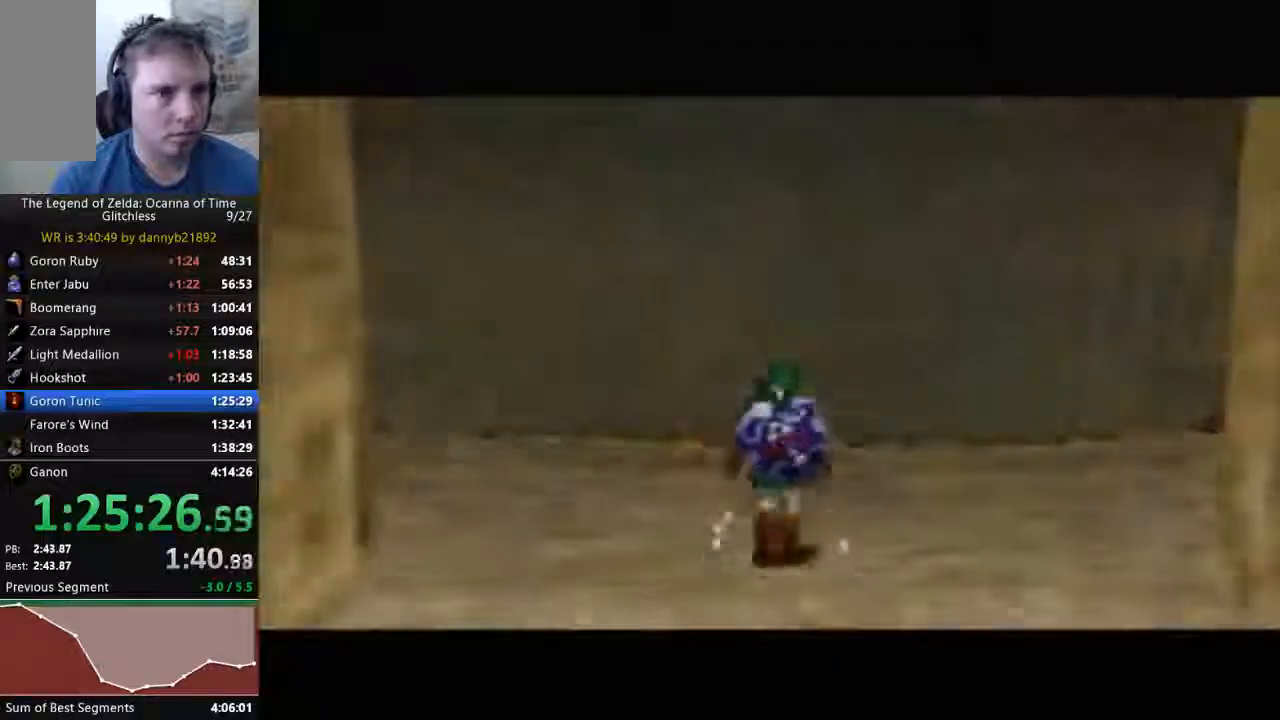
{"dt_ms": 500, "buttons": [], "left_stick": "up"}
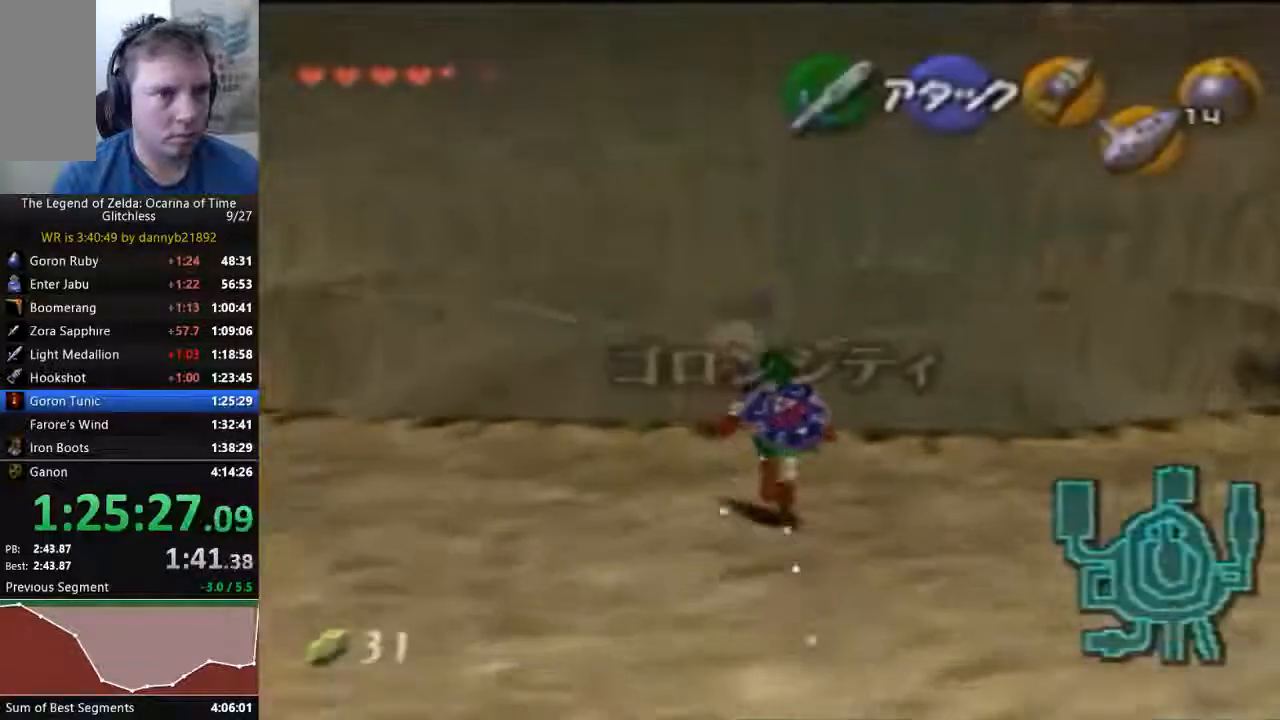
{"dt_ms": 500, "buttons": [], "left_stick": "up-left", "events": [[500, "left_stick", "up-left"]]}